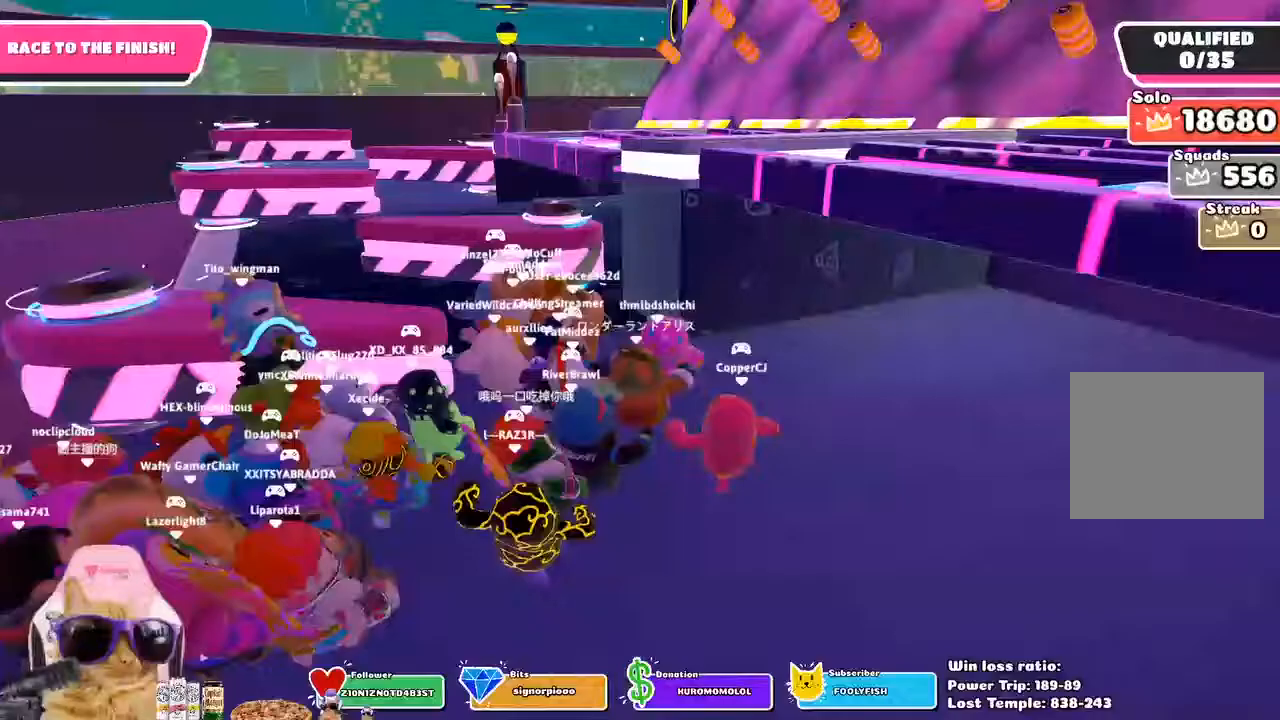
Gameplay with a controller (PlayStation layout); each line is a JSON object with the inputs held at the frame after it. "events" lists button and stick changes between this image and that frame as [ms after this image, input, new state], when the widget could be followed in between.
{"buttons": [], "left_stick": "up", "right_stick": "center", "events": []}
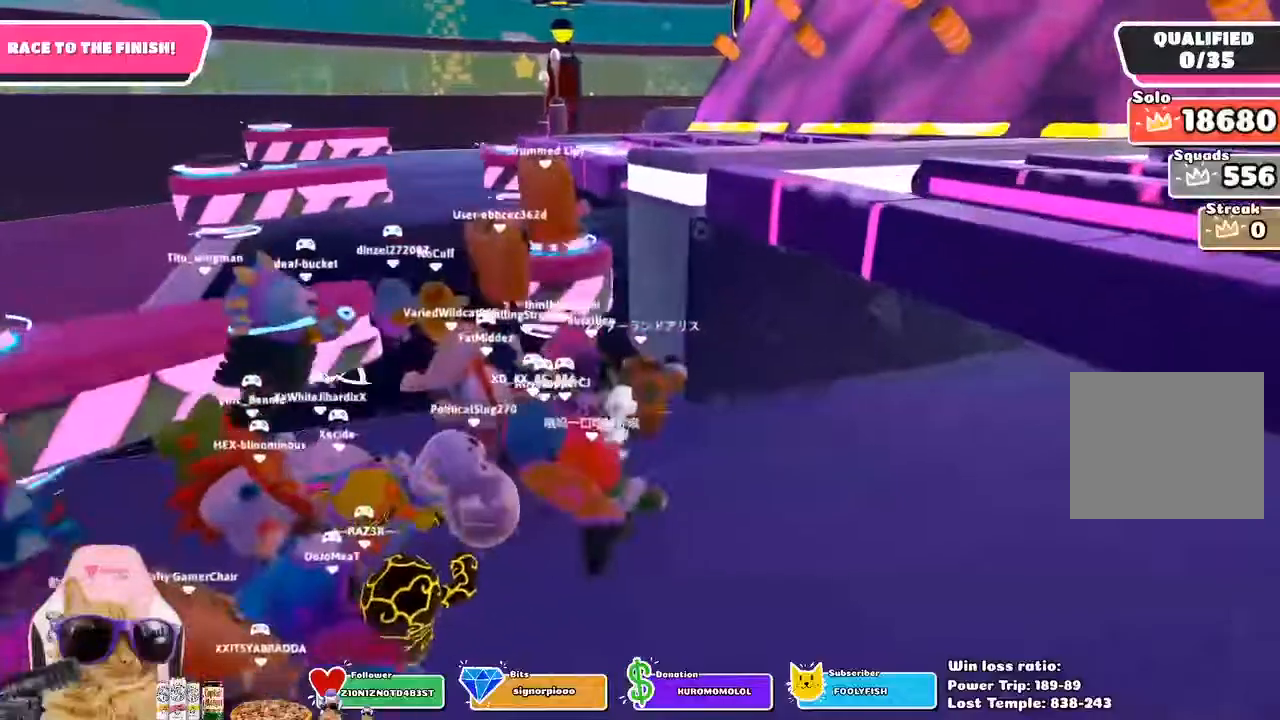
{"buttons": [], "left_stick": "up", "right_stick": "center", "events": [[117, "CROSS", "down"], [233, "CROSS", "up"], [350, "SQUARE", "down"], [483, "SQUARE", "up"]]}
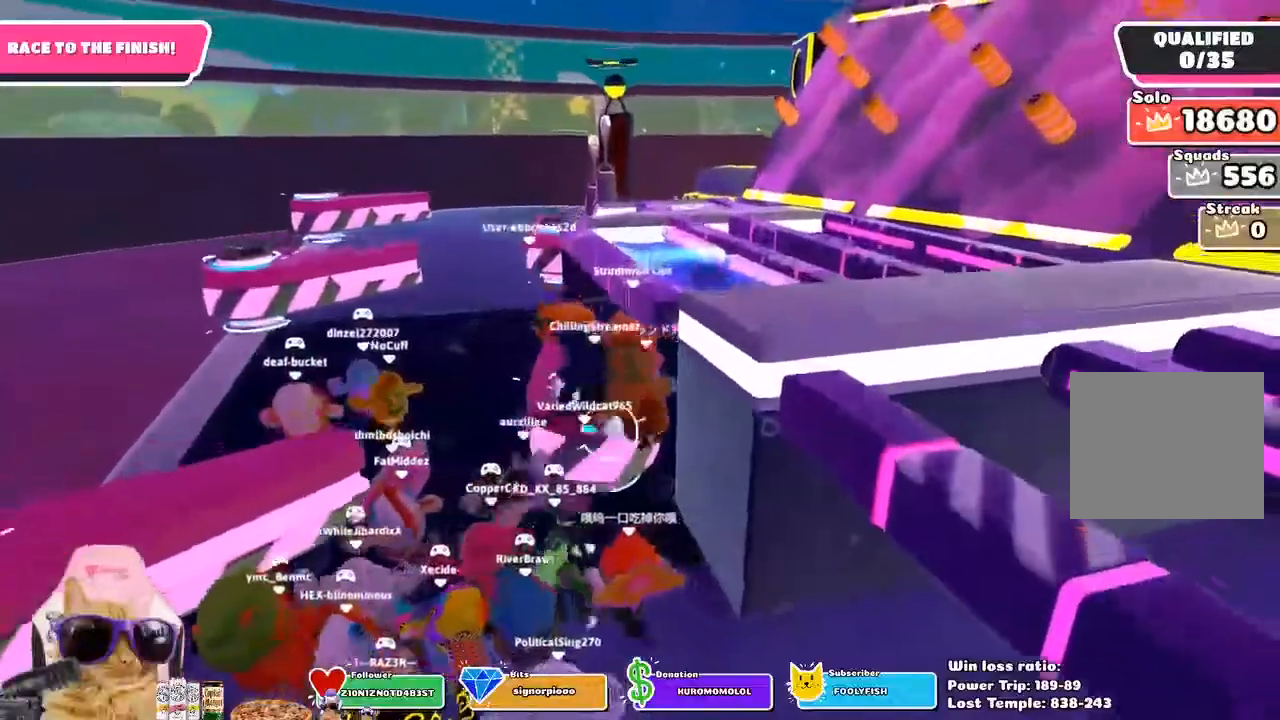
{"buttons": [], "left_stick": "center", "right_stick": "center", "events": [[183, "left_stick", "up-left"], [483, "left_stick", "center"]]}
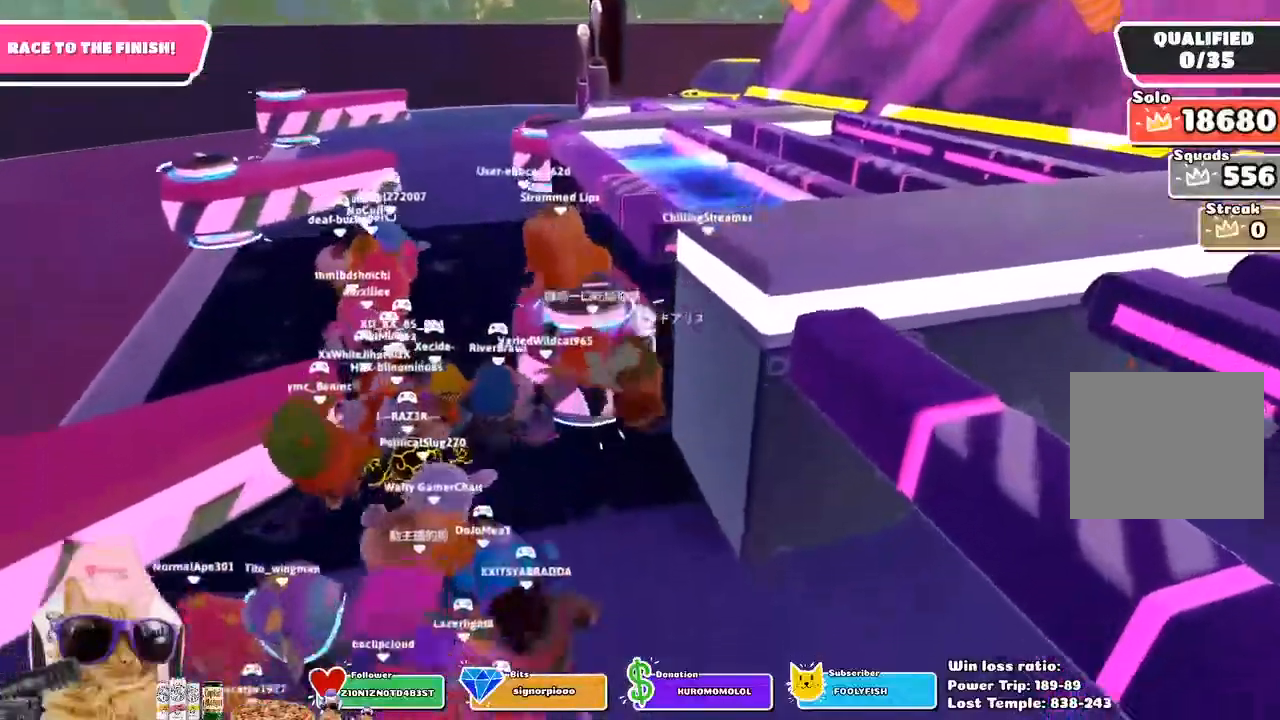
{"buttons": ["CROSS"], "left_stick": "up-left", "right_stick": "center", "events": [[367, "CROSS", "down"], [467, "left_stick", "up-left"]]}
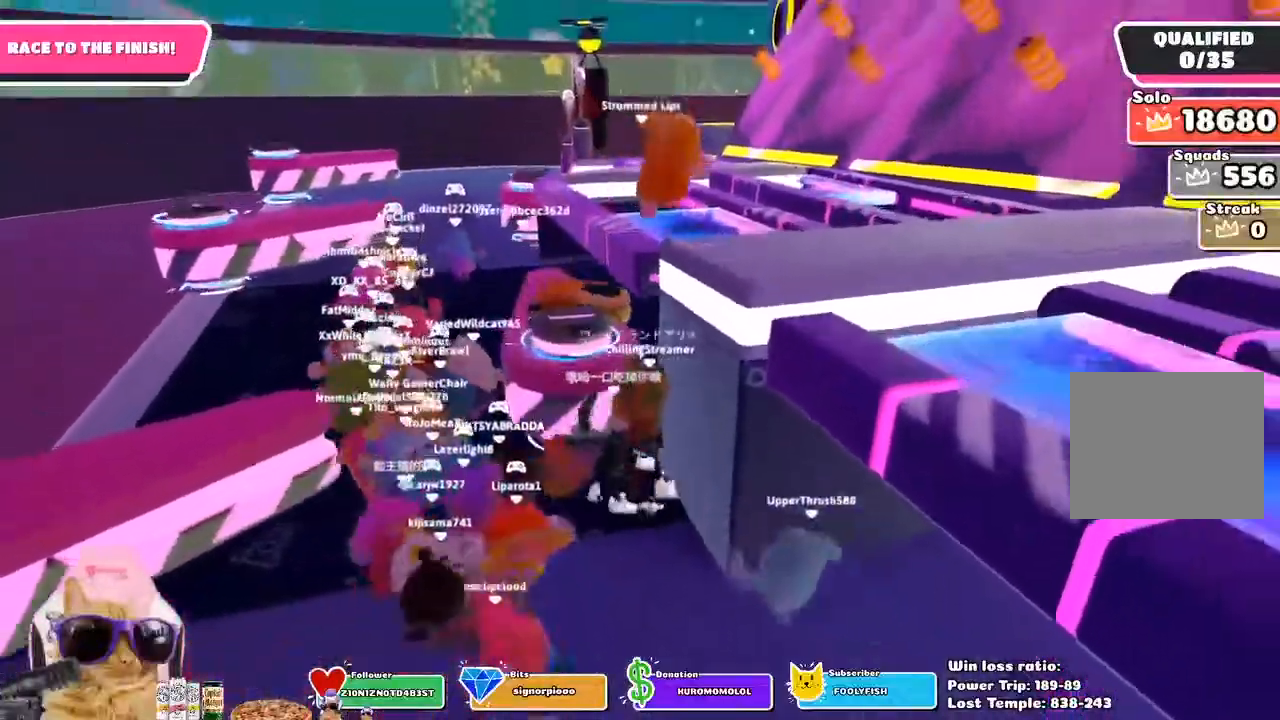
{"buttons": [], "left_stick": "up-left", "right_stick": "center", "events": [[67, "CROSS", "up"], [150, "SQUARE", "down"], [350, "SQUARE", "up"]]}
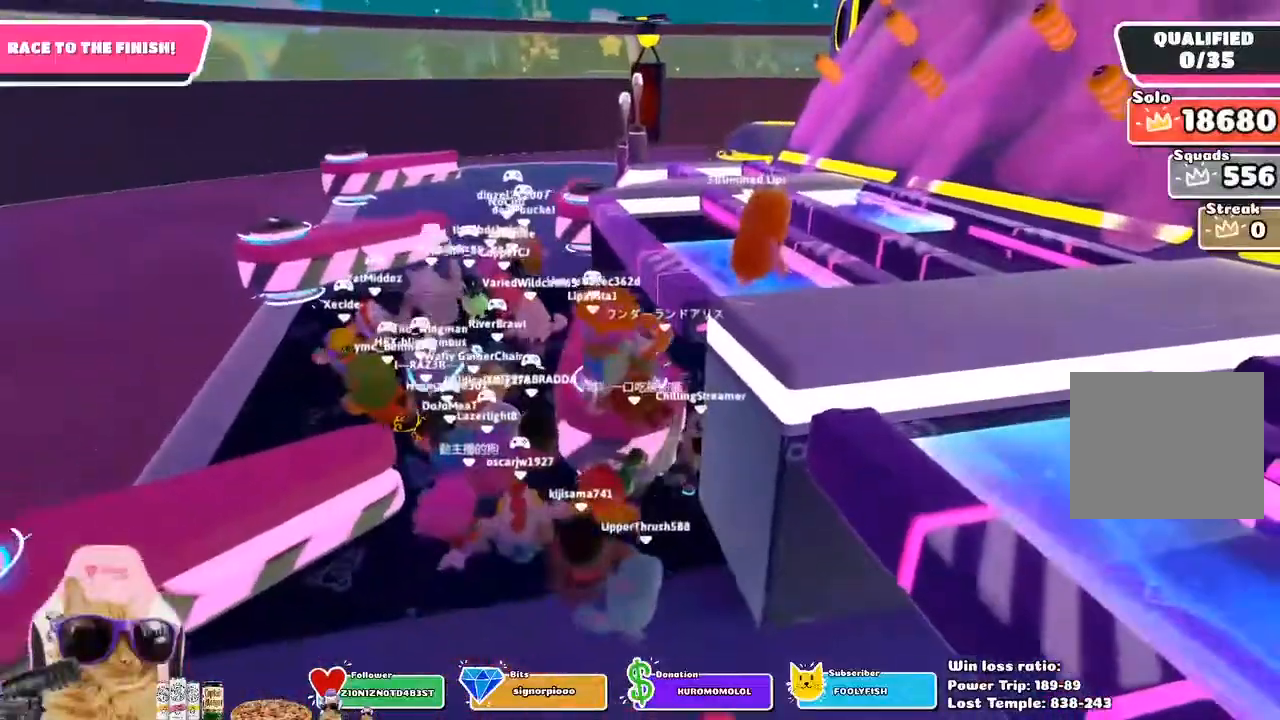
{"buttons": [], "left_stick": "center", "right_stick": "center", "events": [[467, "left_stick", "center"]]}
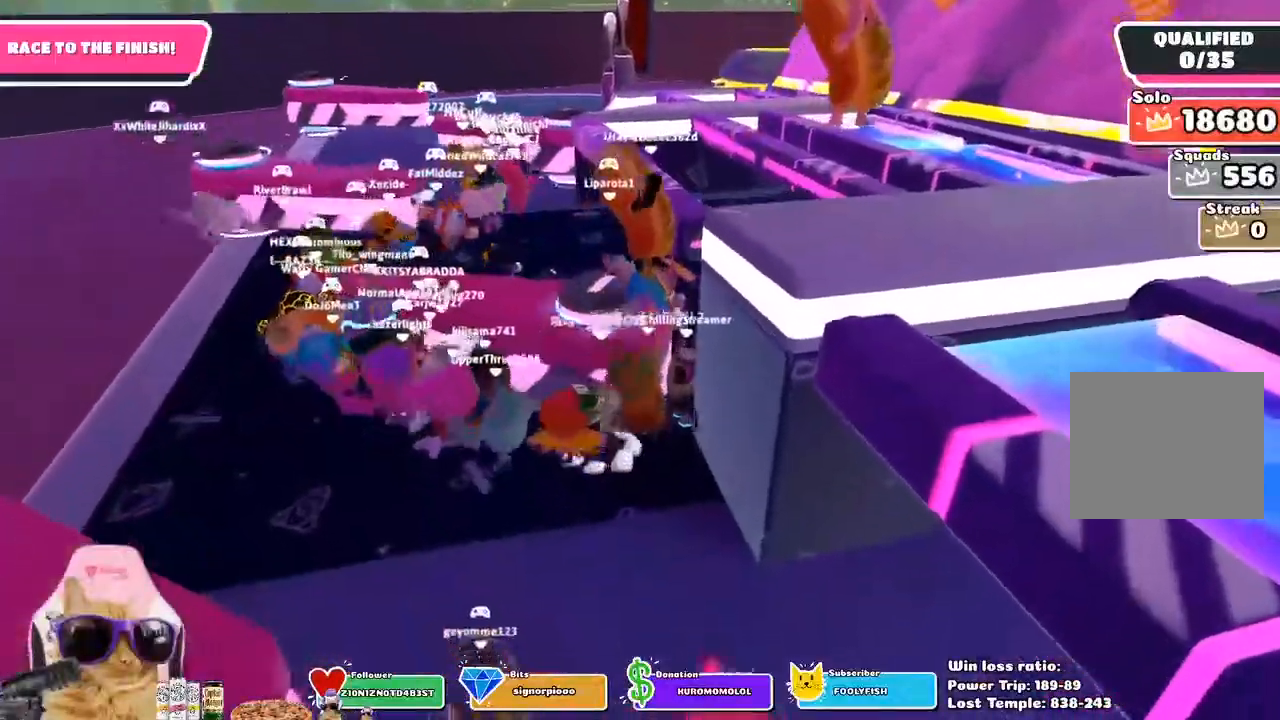
{"buttons": ["CROSS"], "left_stick": "up", "right_stick": "center", "events": [[450, "CROSS", "down"], [500, "left_stick", "up"]]}
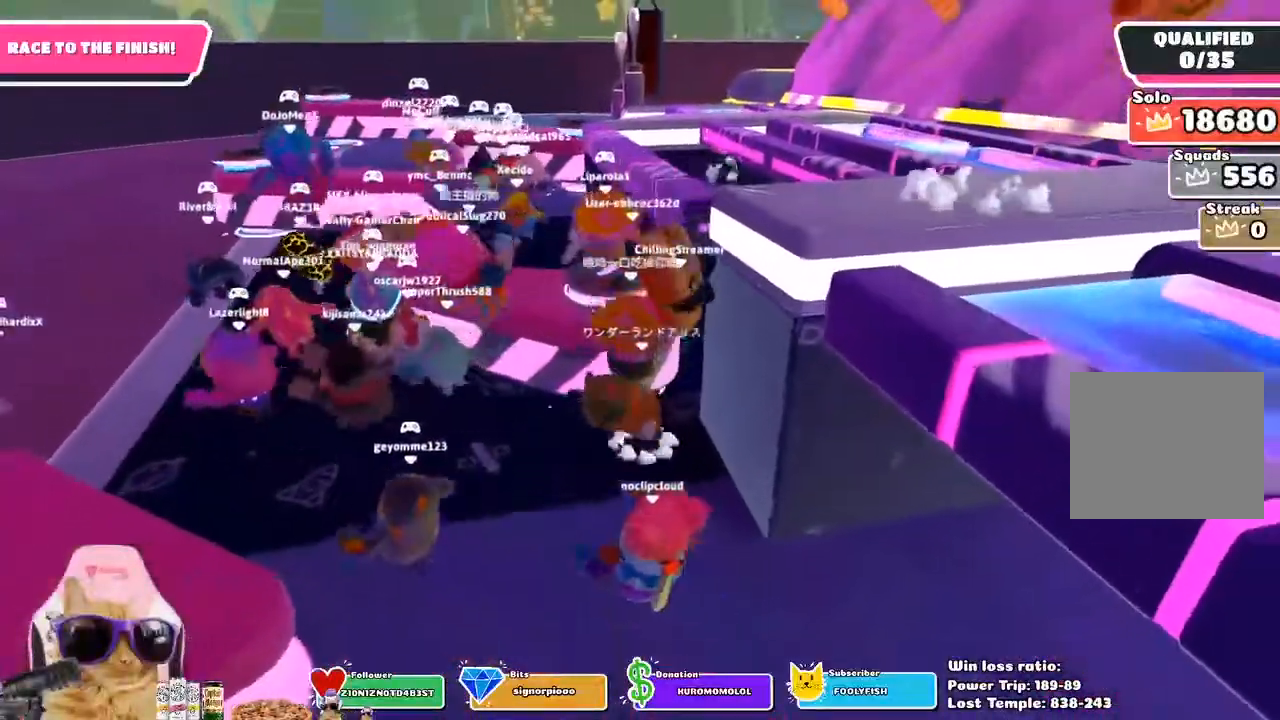
{"buttons": [], "left_stick": "down-right", "right_stick": "center", "events": [[150, "CROSS", "up"], [317, "left_stick", "down-right"]]}
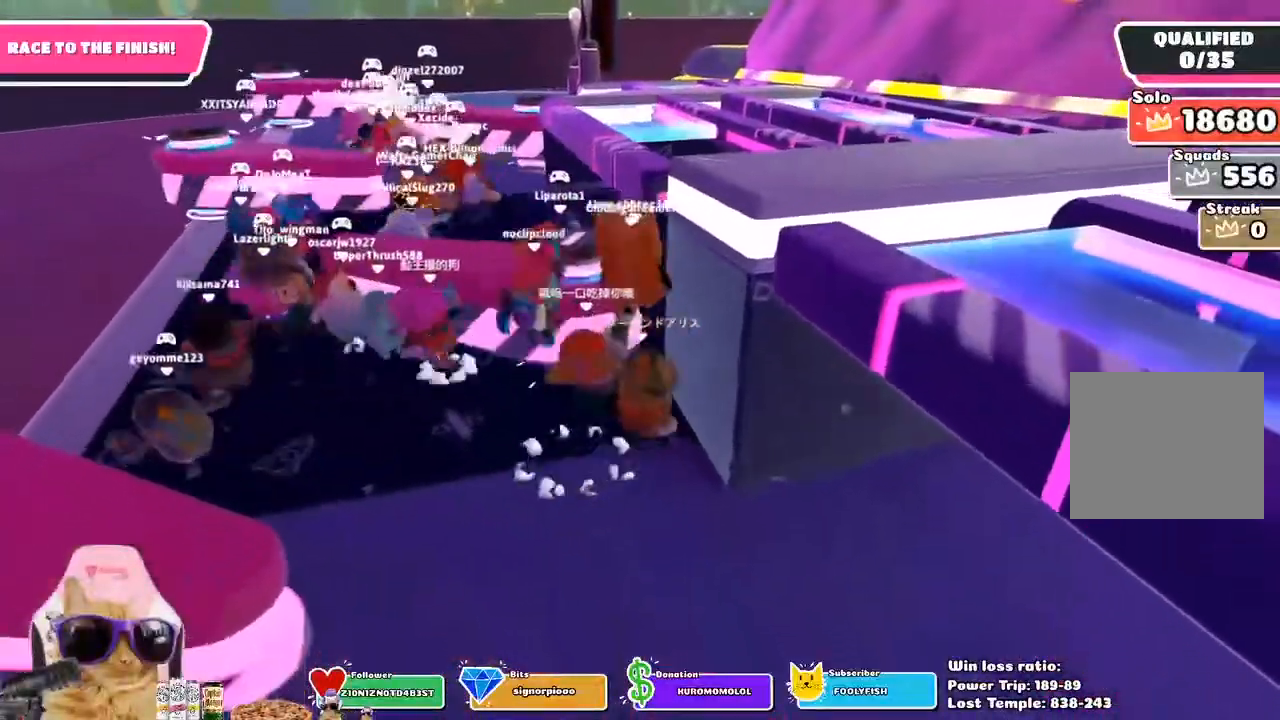
{"buttons": [], "left_stick": "center", "right_stick": "center", "events": [[67, "left_stick", "center"]]}
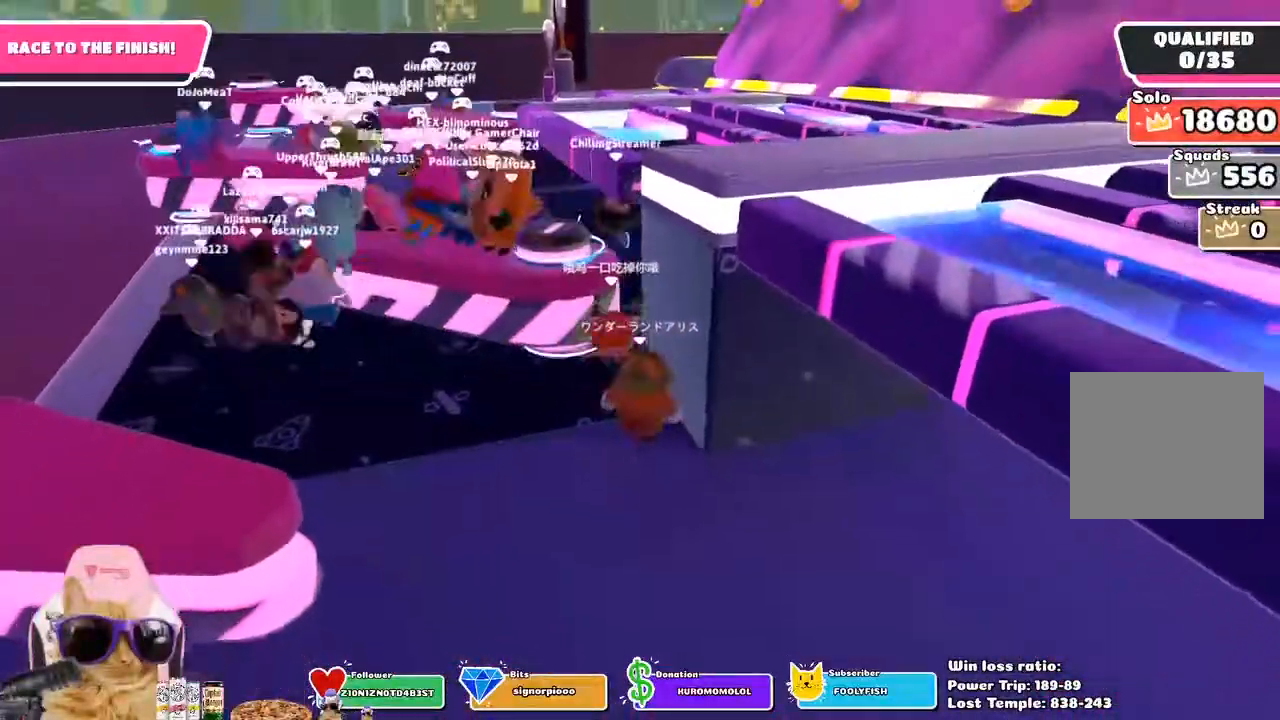
{"buttons": [], "left_stick": "up-left", "right_stick": "center", "events": [[83, "left_stick", "up-left"], [267, "CROSS", "down"], [500, "CROSS", "up"]]}
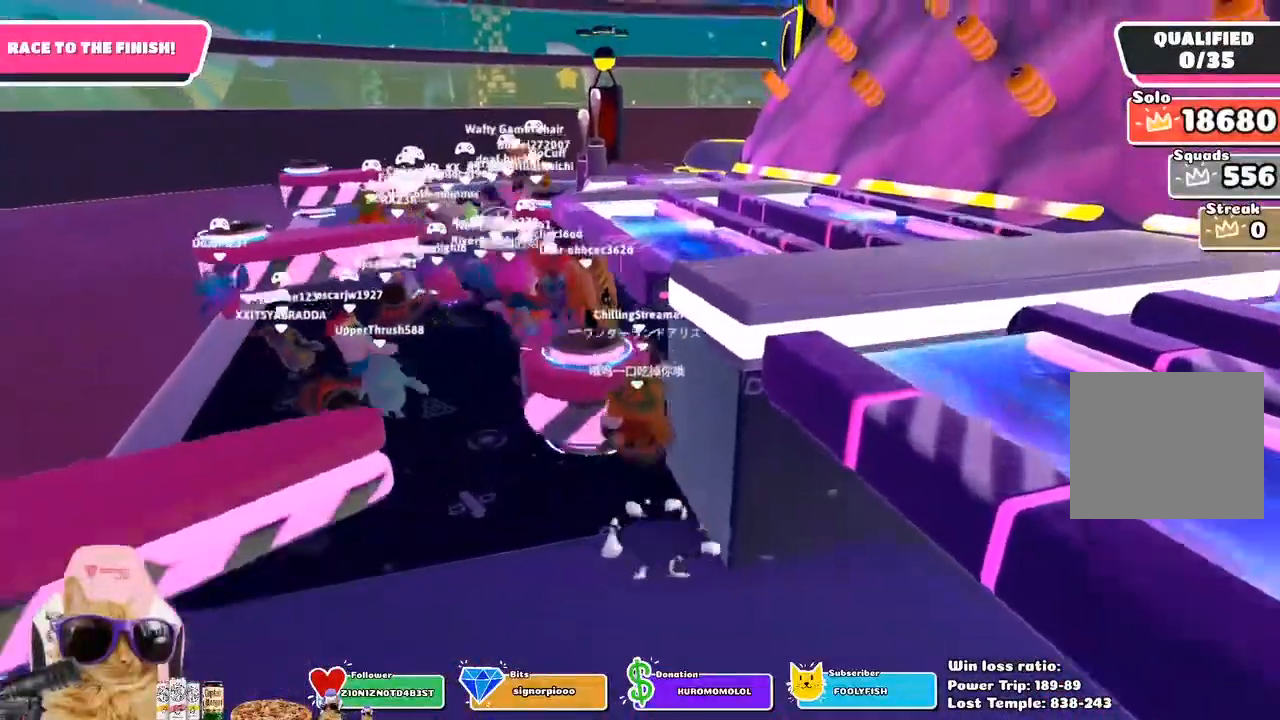
{"buttons": [], "left_stick": "up-left", "right_stick": "center", "events": [[50, "SQUARE", "down"], [233, "SQUARE", "up"]]}
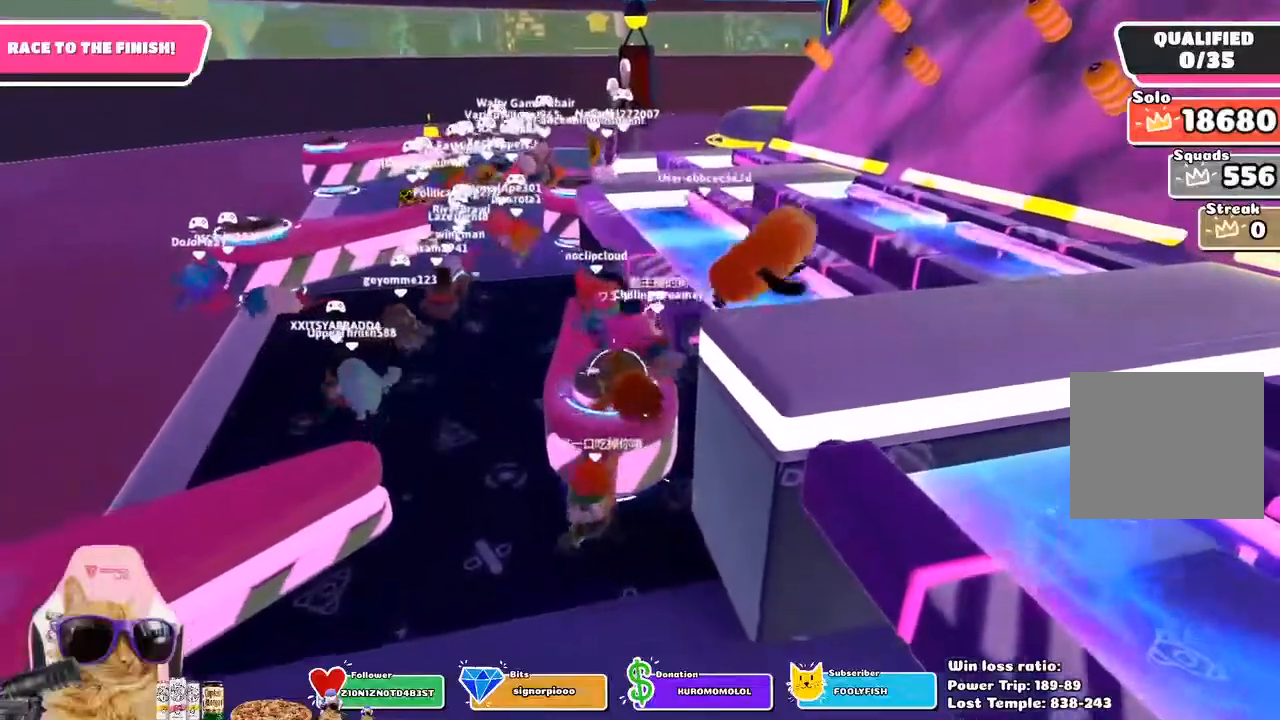
{"buttons": [], "left_stick": "up", "right_stick": "center", "events": [[100, "right_stick", "down-right"], [283, "right_stick", "center"], [467, "left_stick", "up"]]}
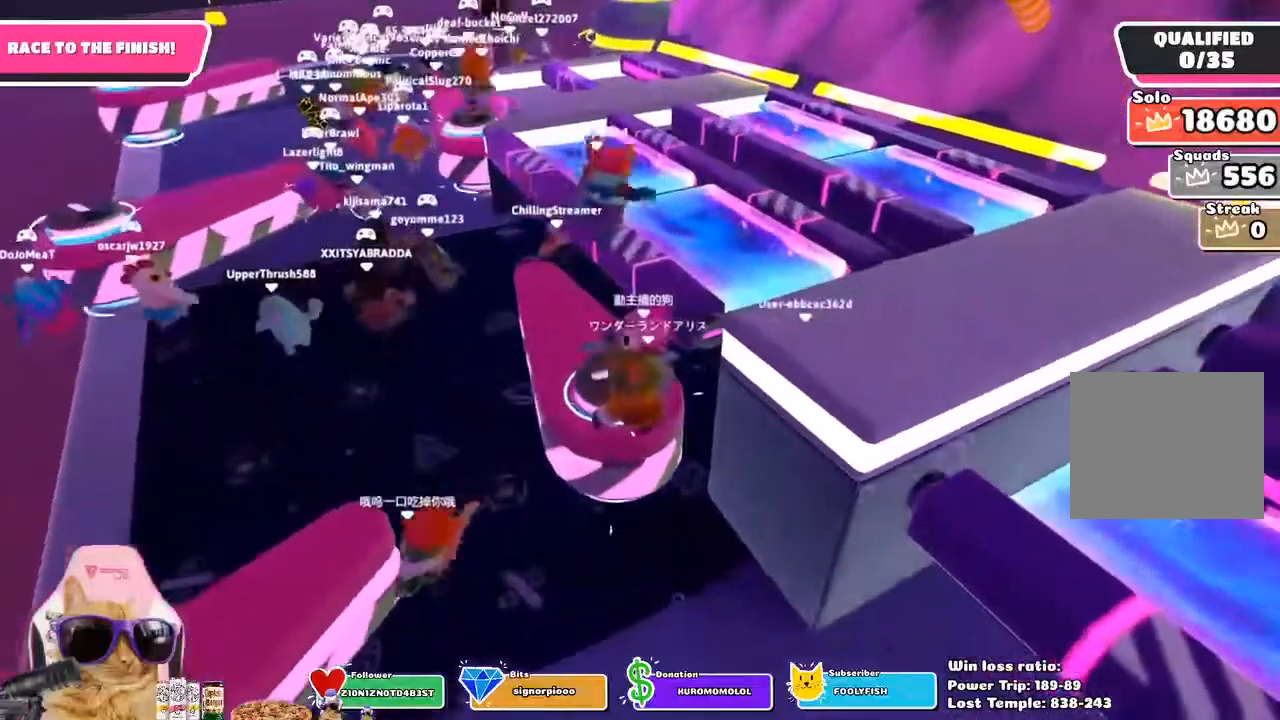
{"buttons": ["CROSS"], "left_stick": "down-right", "right_stick": "center", "events": [[100, "CROSS", "down"], [117, "left_stick", "up-right"], [283, "CROSS", "up"], [483, "CROSS", "down"], [500, "left_stick", "down-right"]]}
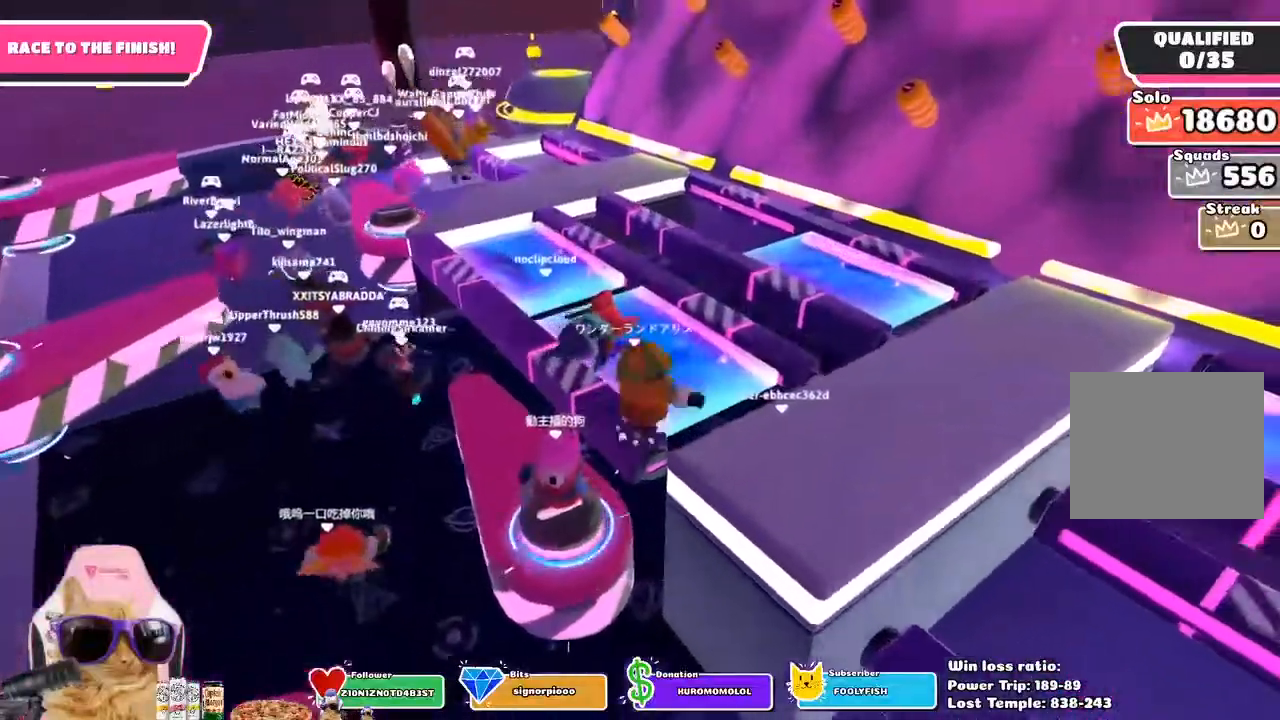
{"buttons": [], "left_stick": "up-right", "right_stick": "down-right", "events": [[100, "CROSS", "up"], [250, "right_stick", "down-right"], [350, "left_stick", "right"], [467, "left_stick", "up-right"]]}
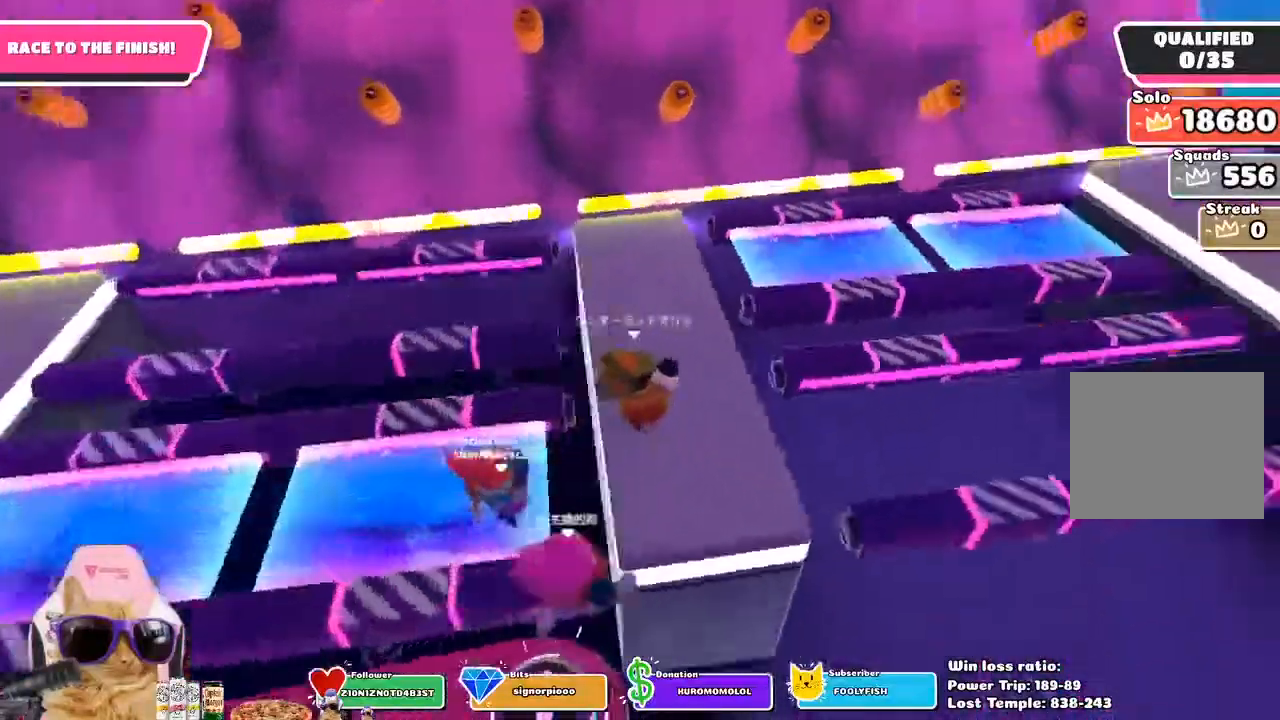
{"buttons": [], "left_stick": "up", "right_stick": "center", "events": [[50, "left_stick", "up"], [133, "right_stick", "center"], [383, "CROSS", "down"], [483, "CROSS", "up"]]}
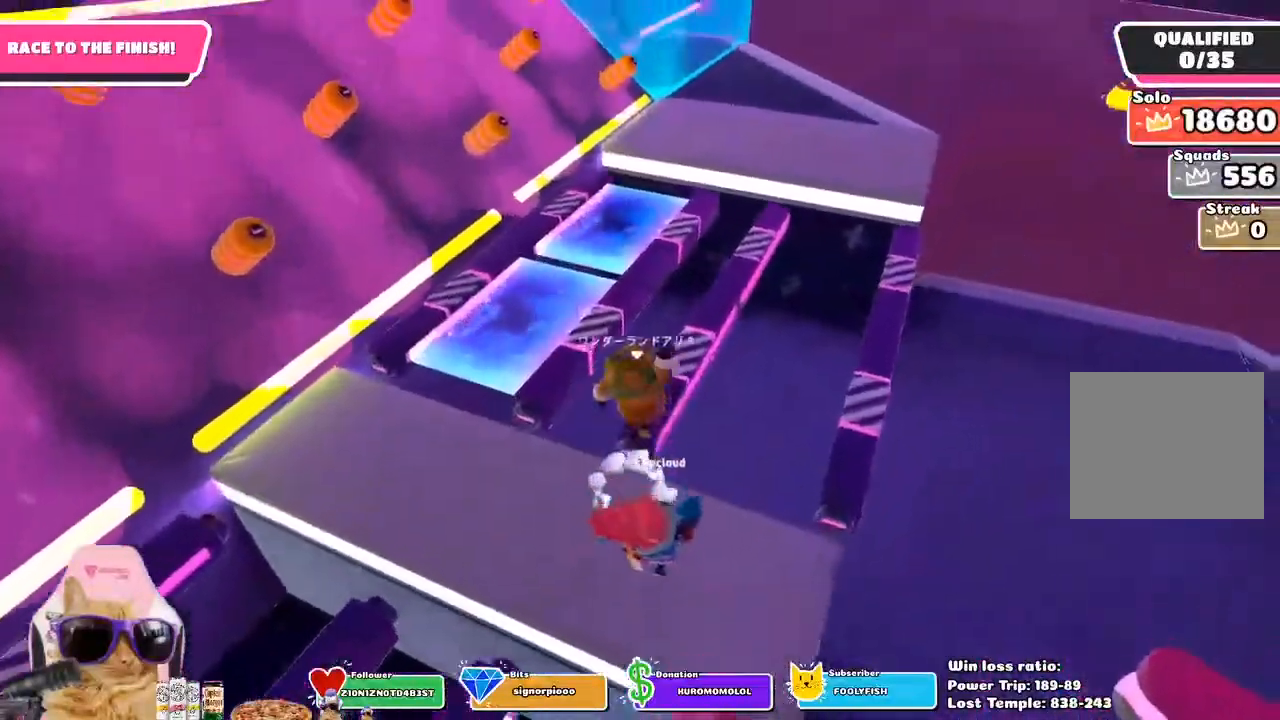
{"buttons": [], "left_stick": "up", "right_stick": "center", "events": [[150, "right_stick", "down-right"], [267, "right_stick", "center"]]}
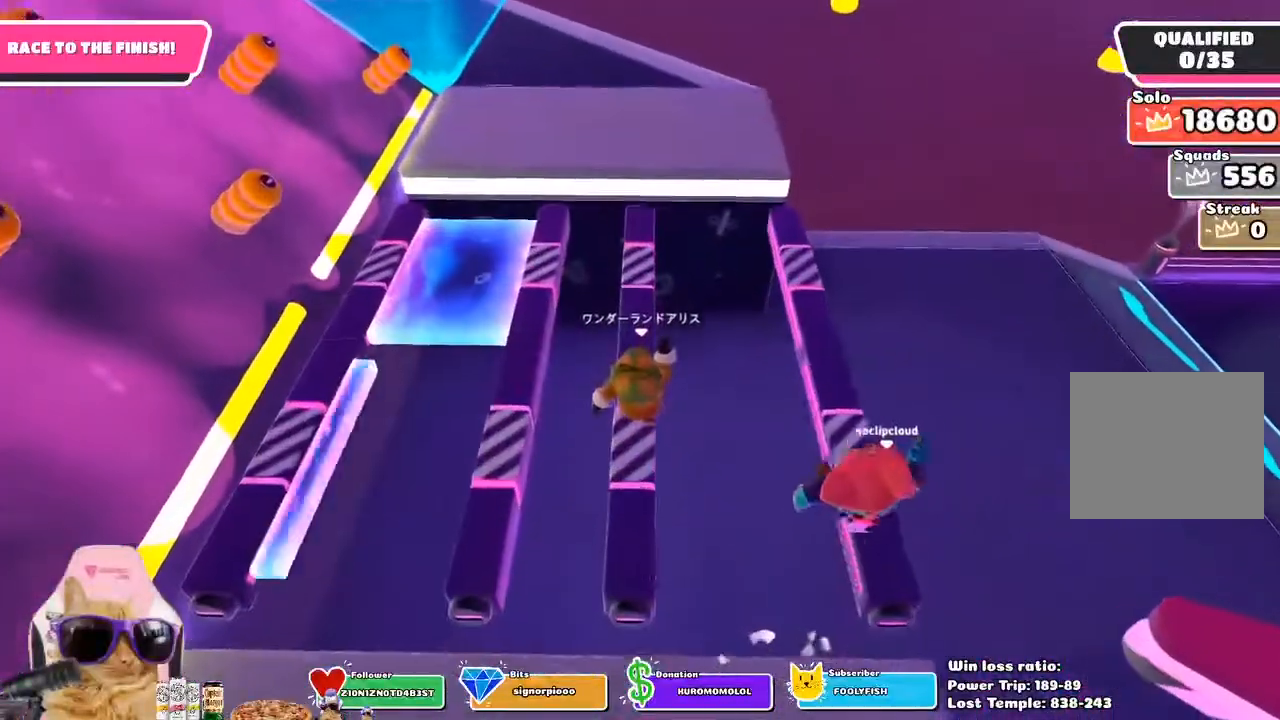
{"buttons": [], "left_stick": "up", "right_stick": "center", "events": [[50, "CROSS", "down"], [167, "CROSS", "up"]]}
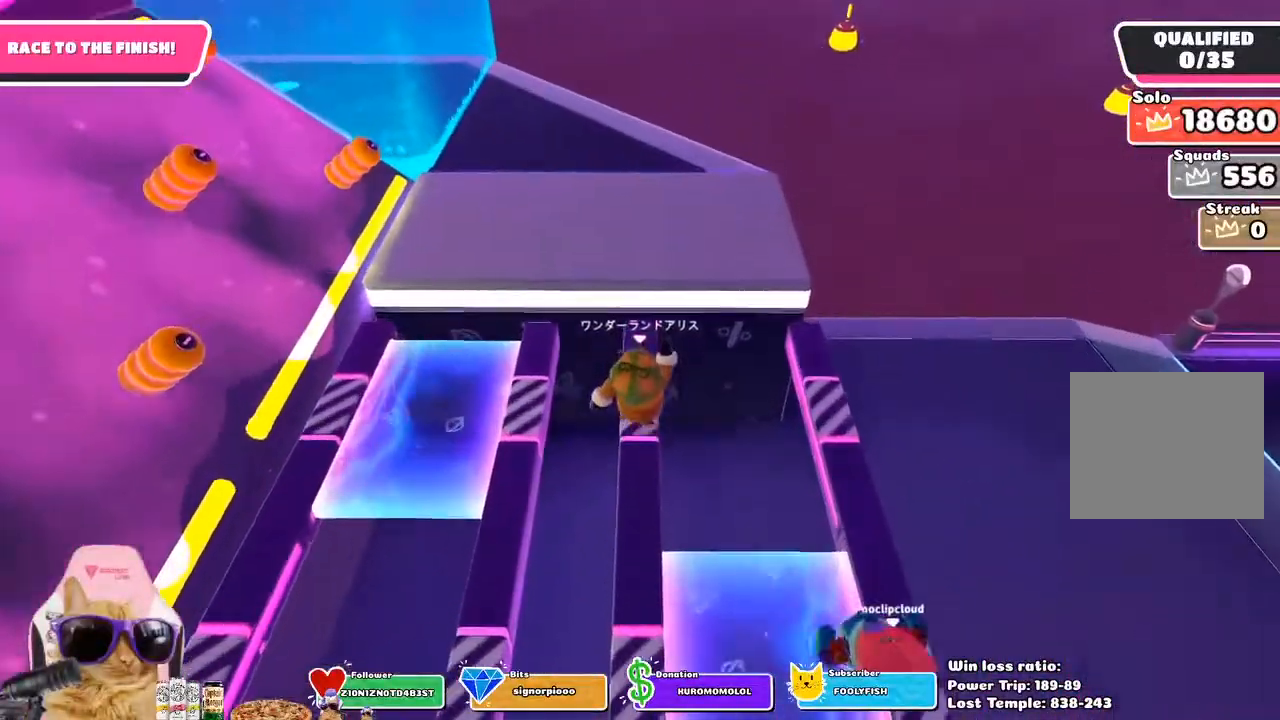
{"buttons": [], "left_stick": "up", "right_stick": "center", "events": [[217, "CROSS", "down"], [333, "CROSS", "up"]]}
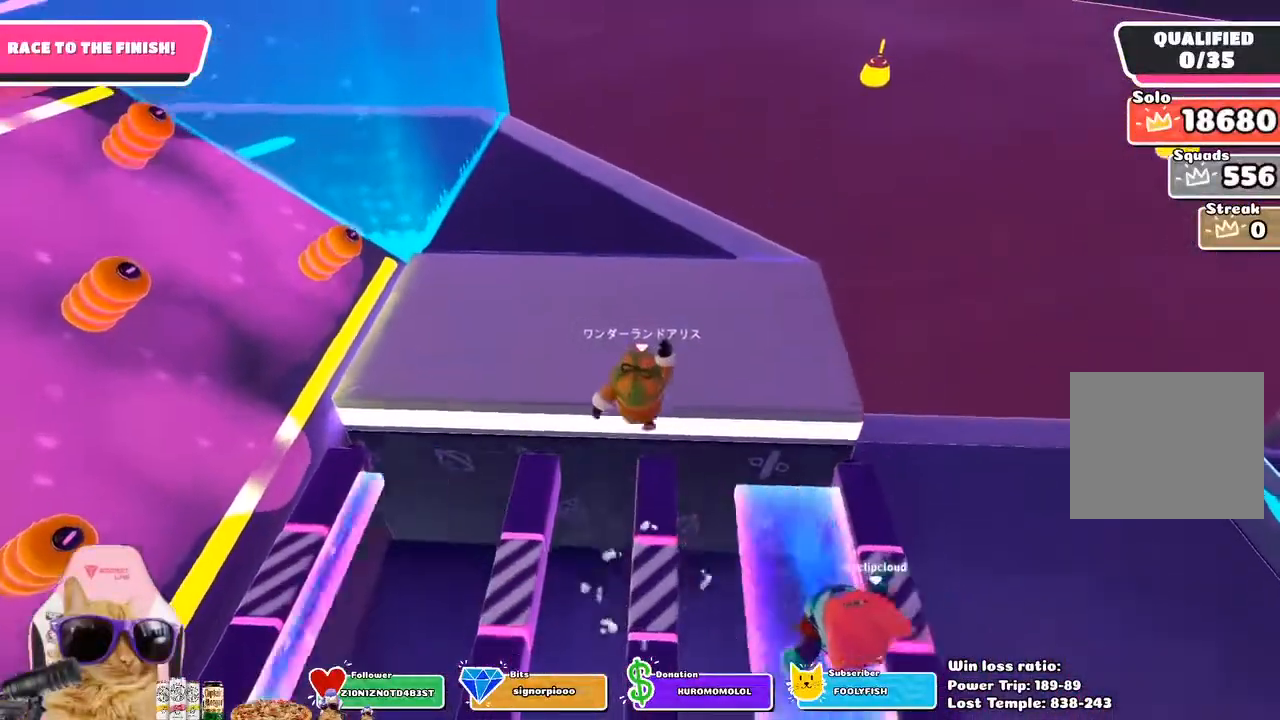
{"buttons": [], "left_stick": "up", "right_stick": "center", "events": [[133, "right_stick", "up-left"], [333, "right_stick", "center"]]}
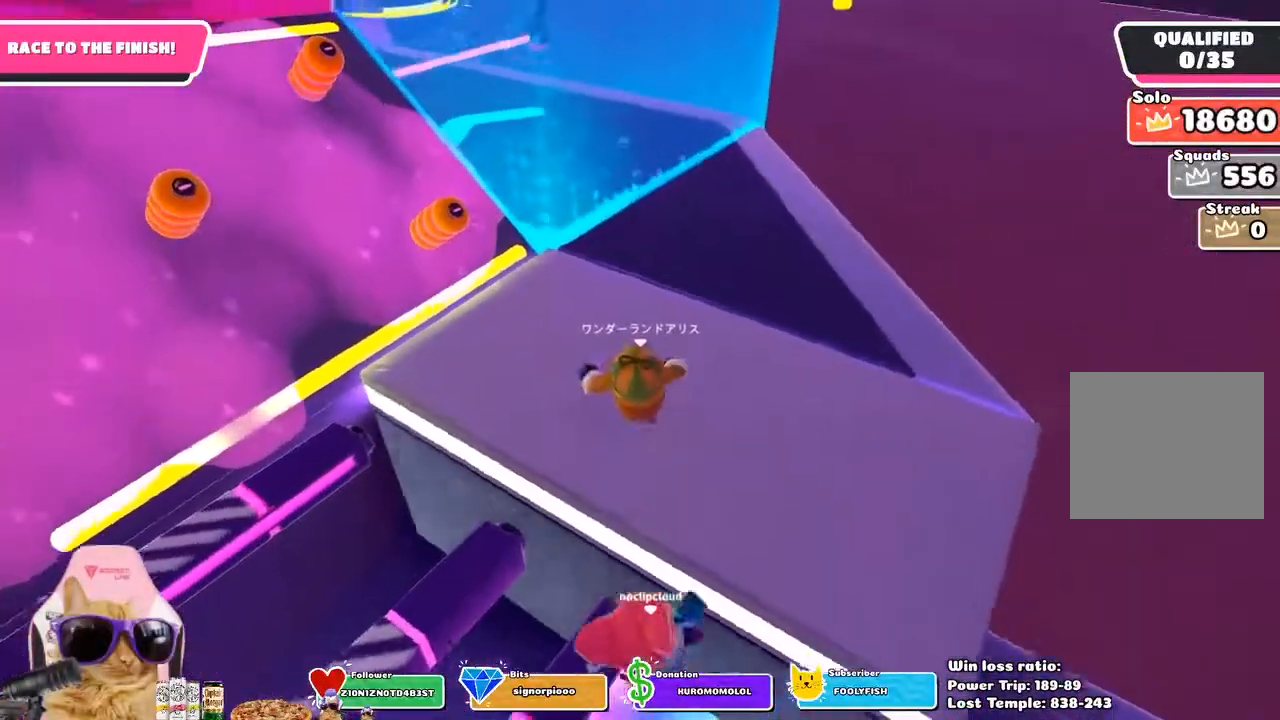
{"buttons": [], "left_stick": "up", "right_stick": "center", "events": []}
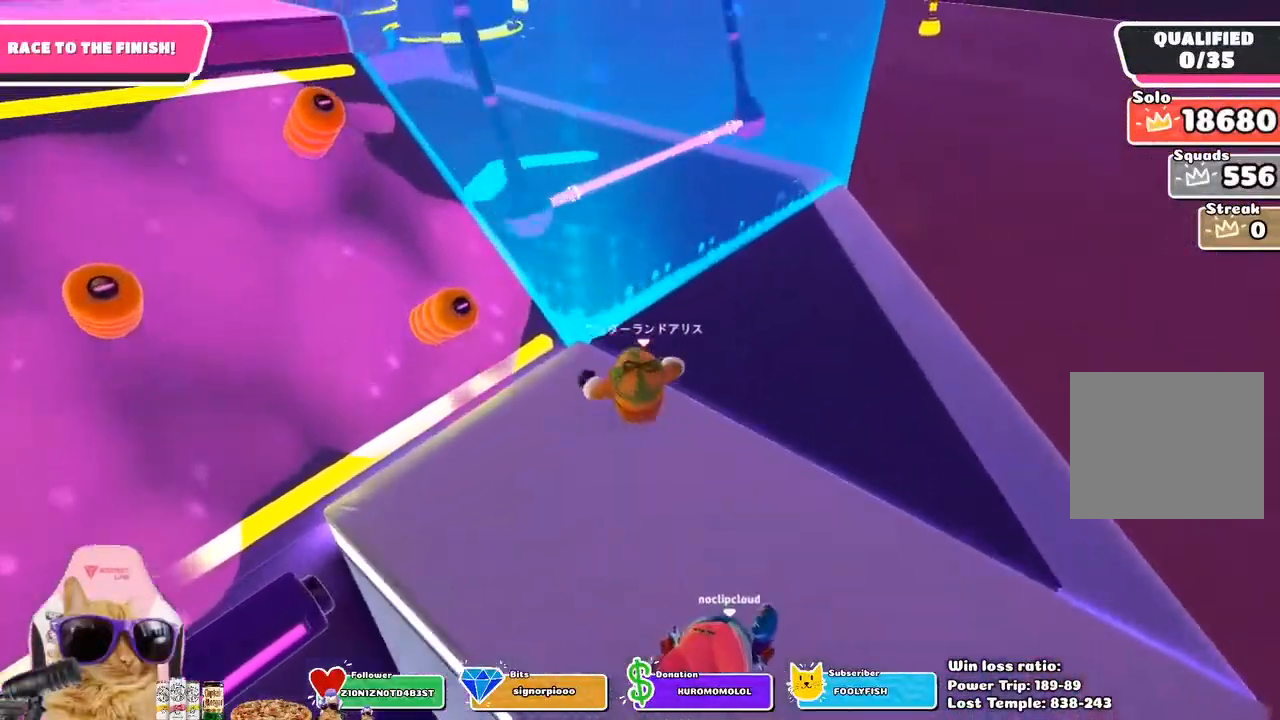
{"buttons": [], "left_stick": "up-left", "right_stick": "right", "events": [[317, "left_stick", "up-left"], [400, "right_stick", "right"]]}
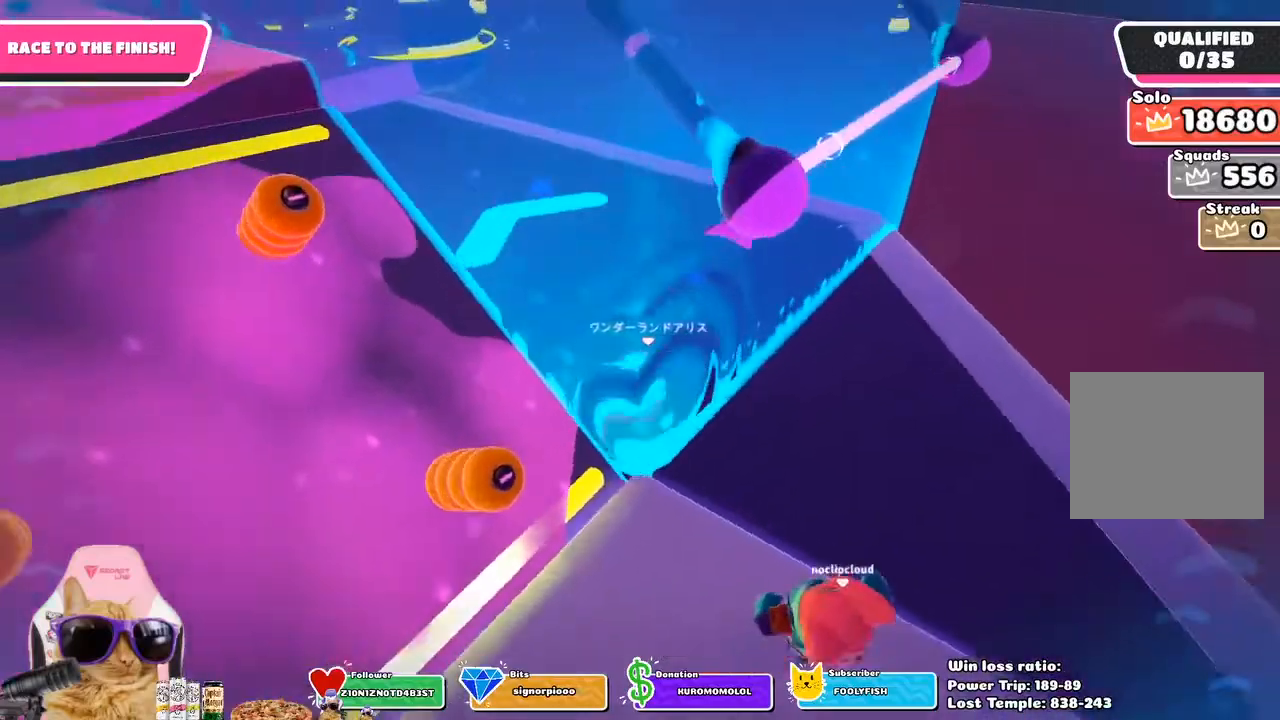
{"buttons": [], "left_stick": "down-left", "right_stick": "up-right", "events": [[167, "left_stick", "left"], [333, "left_stick", "down-left"], [367, "right_stick", "center"], [500, "right_stick", "up-right"]]}
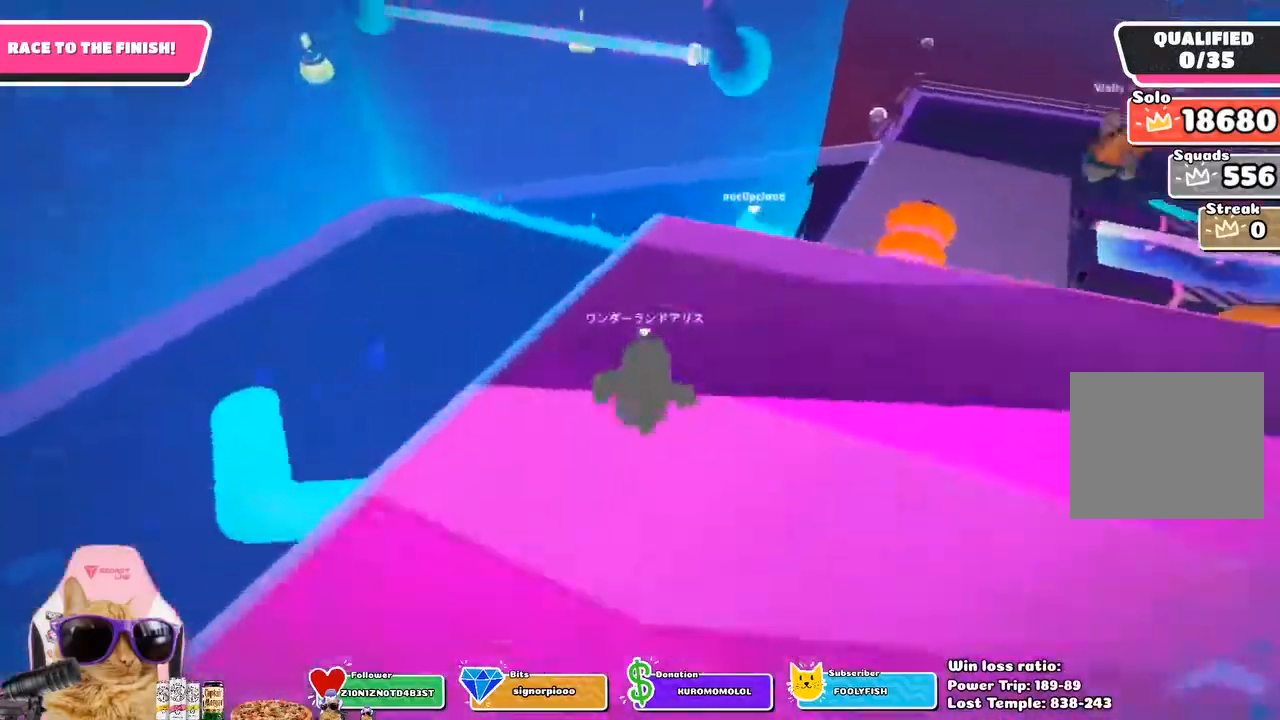
{"buttons": [], "left_stick": "down", "right_stick": "center", "events": [[250, "right_stick", "center"], [383, "left_stick", "down"]]}
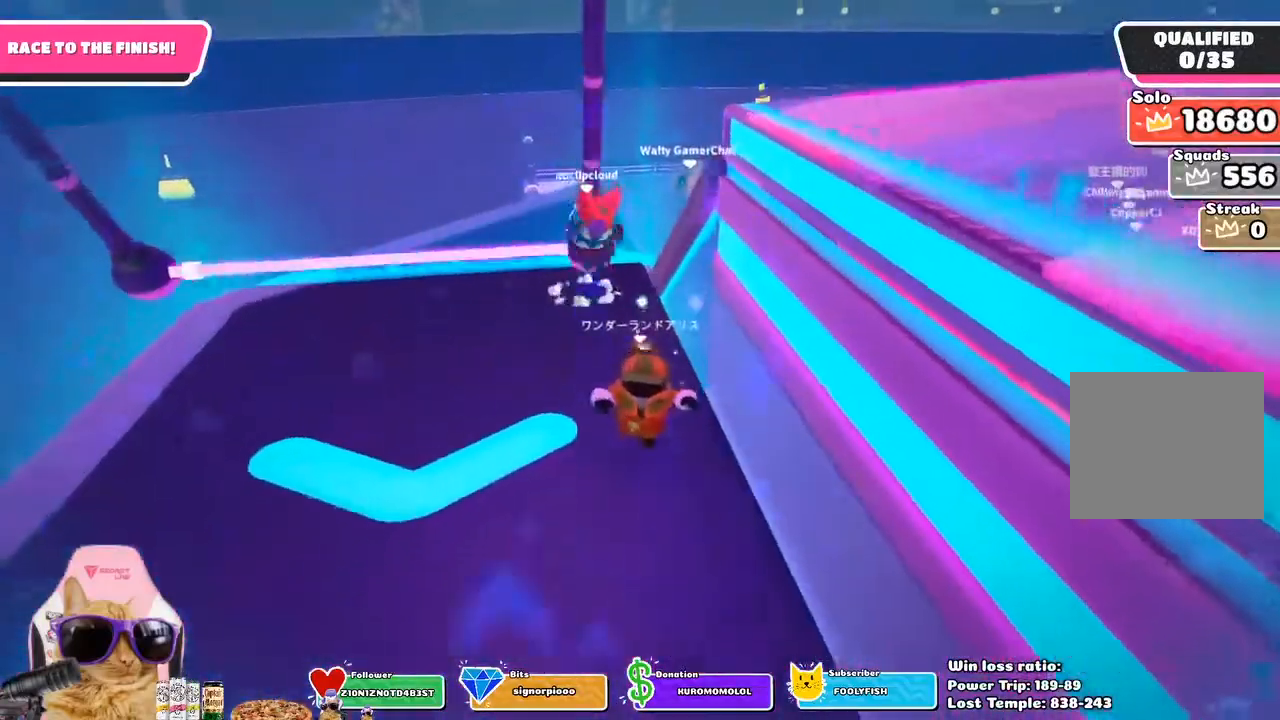
{"buttons": [], "left_stick": "up-left", "right_stick": "center", "events": [[300, "CROSS", "down"], [333, "left_stick", "center"], [400, "left_stick", "up-left"], [433, "CROSS", "up"]]}
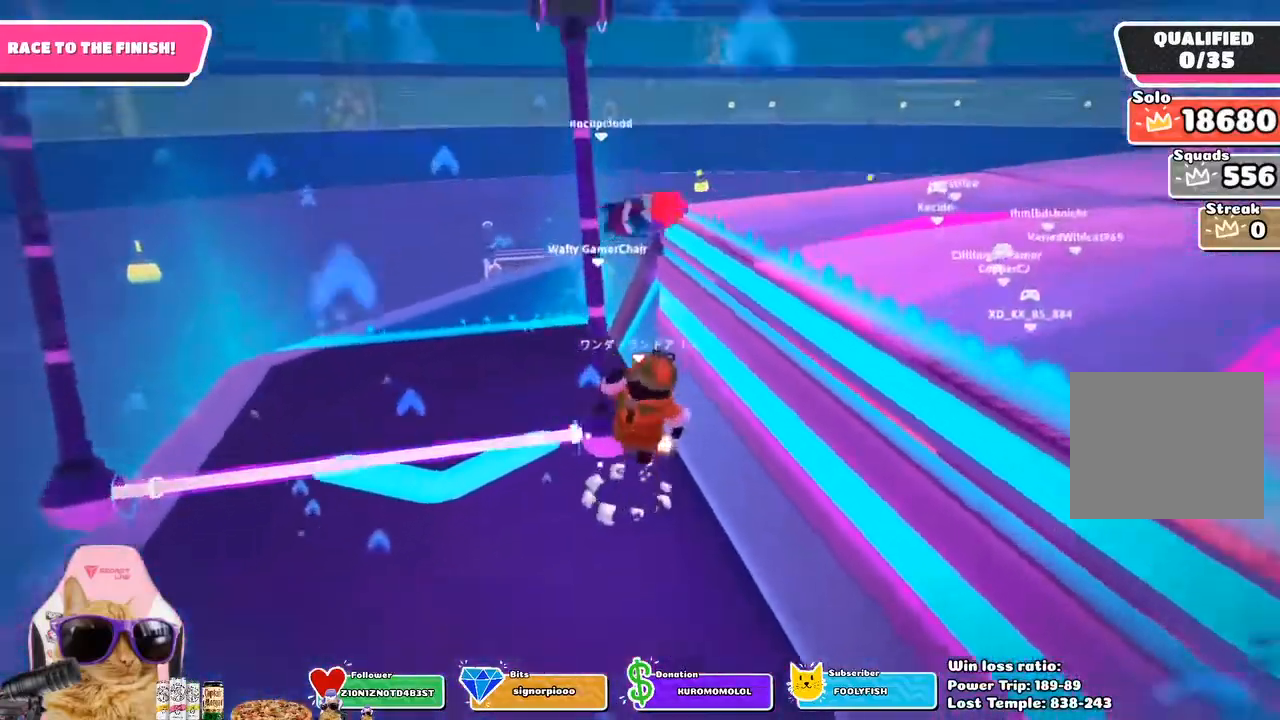
{"buttons": ["CROSS"], "left_stick": "up", "right_stick": "center", "events": [[33, "left_stick", "up"], [183, "L1", "down"], [250, "L1", "up"], [333, "CROSS", "down"], [417, "CROSS", "up"], [483, "CROSS", "down"]]}
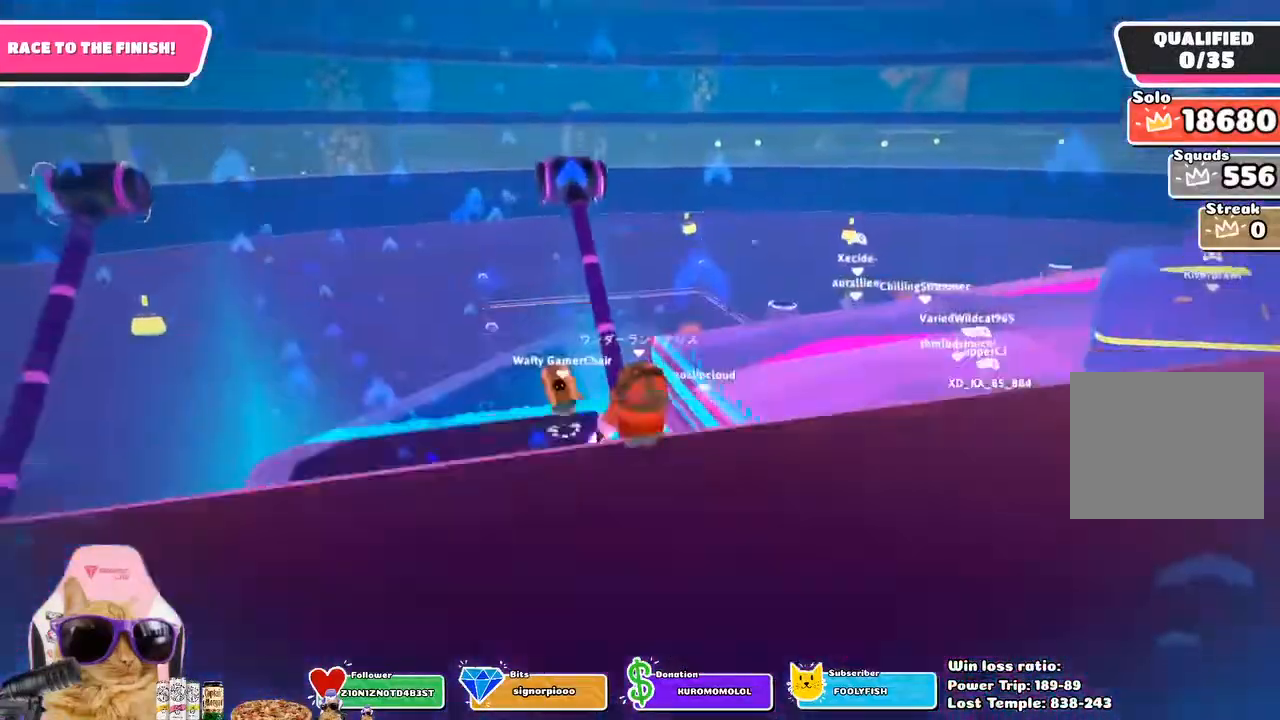
{"buttons": [], "left_stick": "down", "right_stick": "right", "events": [[33, "left_stick", "center"], [50, "CROSS", "up"], [117, "CROSS", "down"], [133, "left_stick", "down-left"], [217, "CROSS", "up"], [267, "left_stick", "down"], [383, "right_stick", "right"]]}
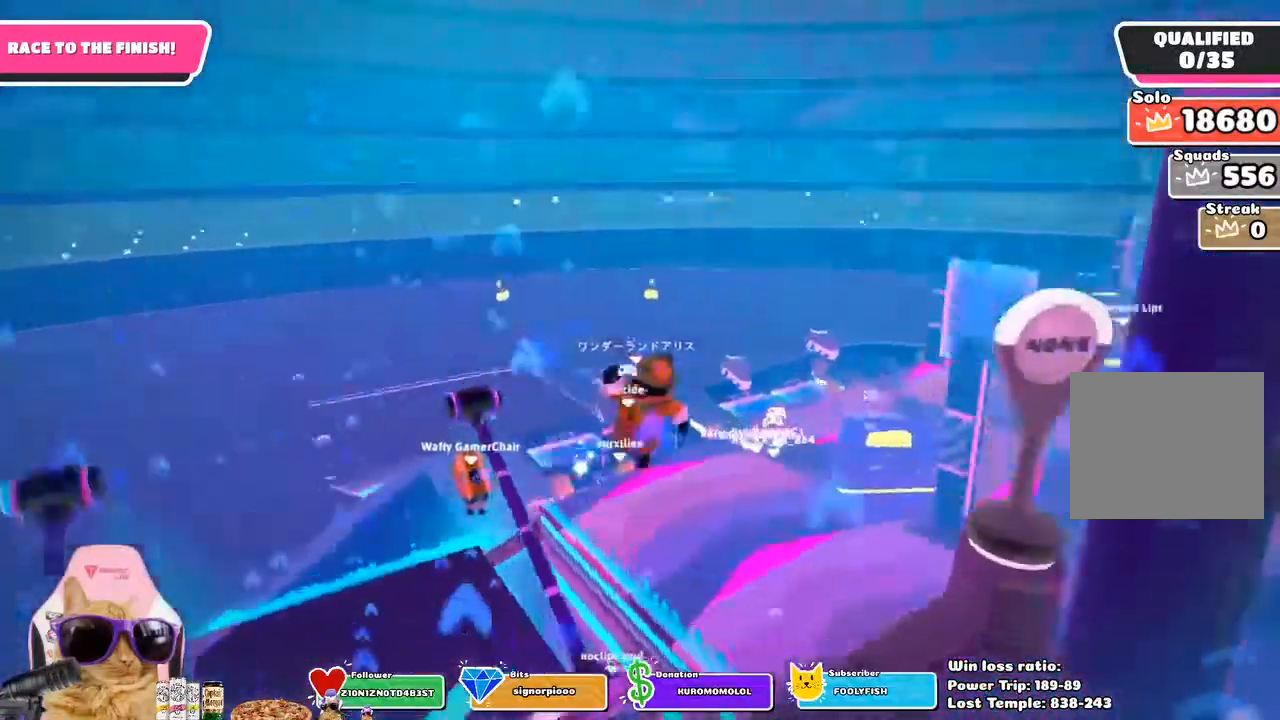
{"buttons": [], "left_stick": "up-right", "right_stick": "right", "events": [[100, "left_stick", "down-right"], [250, "left_stick", "right"], [433, "left_stick", "up-right"]]}
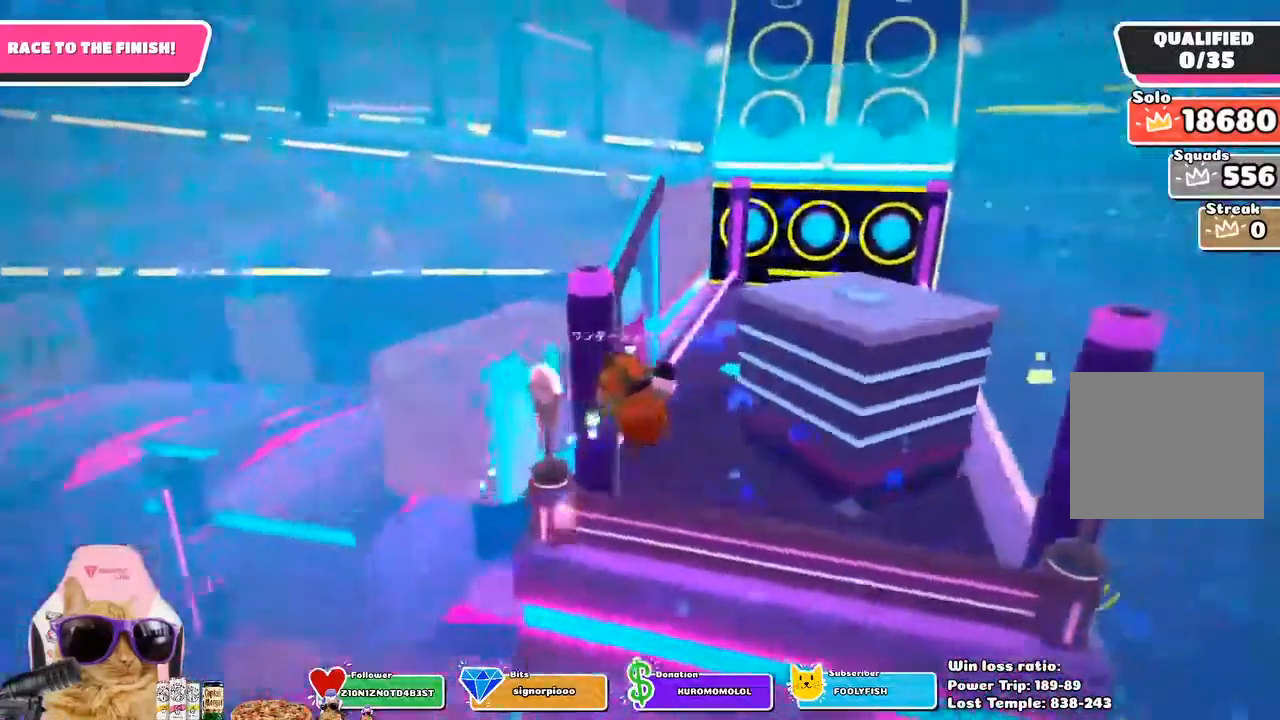
{"buttons": [], "left_stick": "down-left", "right_stick": "center", "events": [[267, "left_stick", "left"], [350, "right_stick", "center"], [450, "left_stick", "down-left"]]}
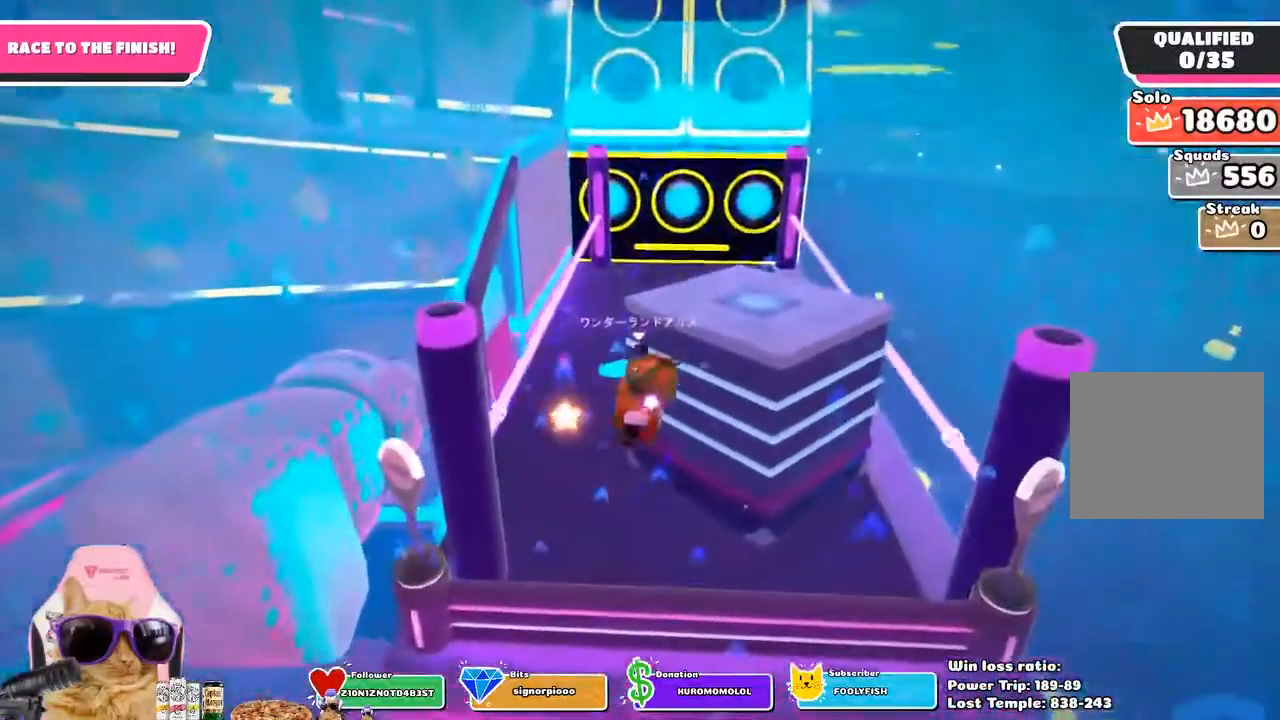
{"buttons": [], "left_stick": "up-left", "right_stick": "center", "events": [[33, "left_stick", "down"], [83, "left_stick", "down-right"], [233, "left_stick", "up-right"], [317, "left_stick", "up"], [433, "left_stick", "up-left"]]}
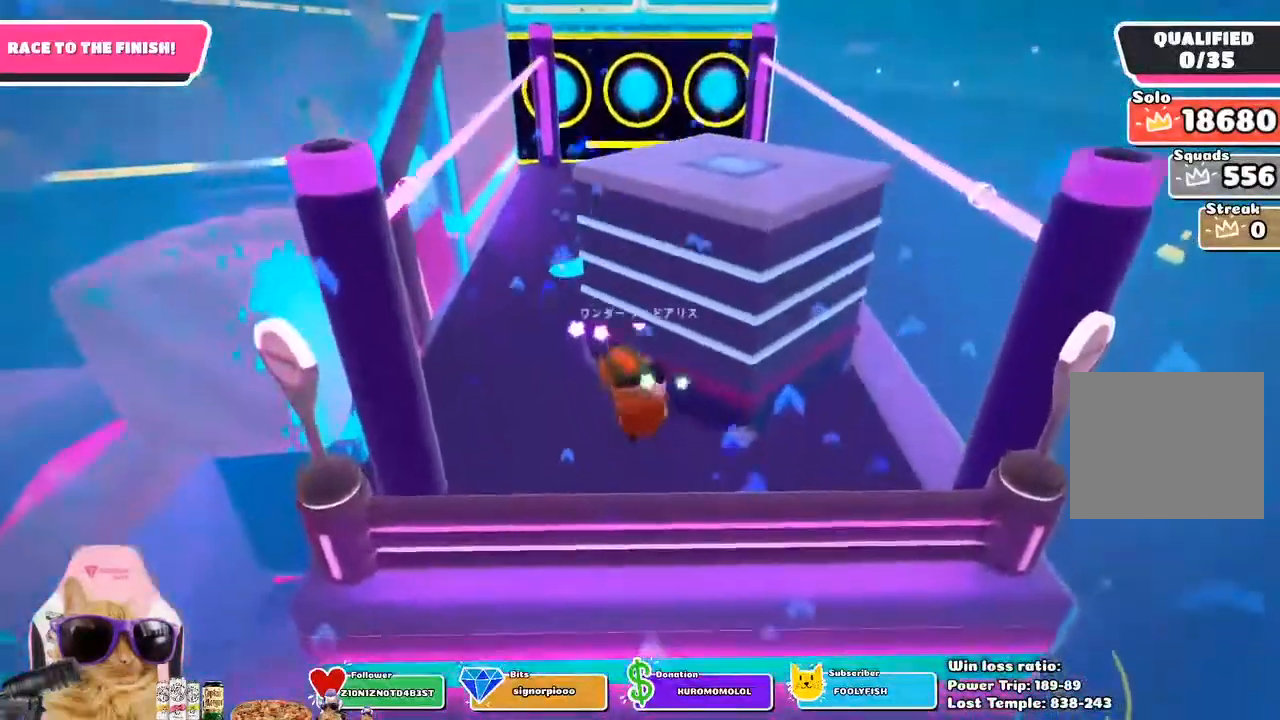
{"buttons": [], "left_stick": "up-right", "right_stick": "down", "events": [[167, "CROSS", "down"], [283, "CROSS", "up"], [283, "left_stick", "up-right"], [483, "right_stick", "down"]]}
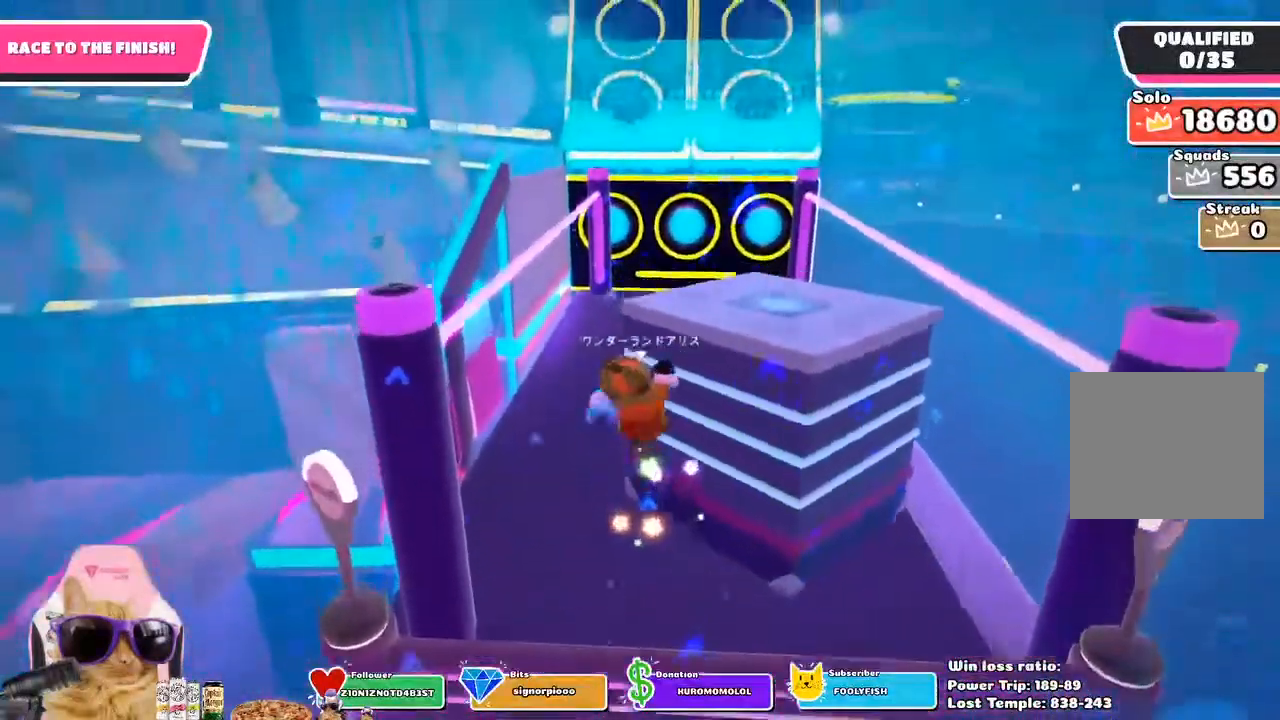
{"buttons": [], "left_stick": "up", "right_stick": "center", "events": [[17, "CROSS", "down"], [200, "CROSS", "up"], [233, "right_stick", "center"], [250, "left_stick", "up"]]}